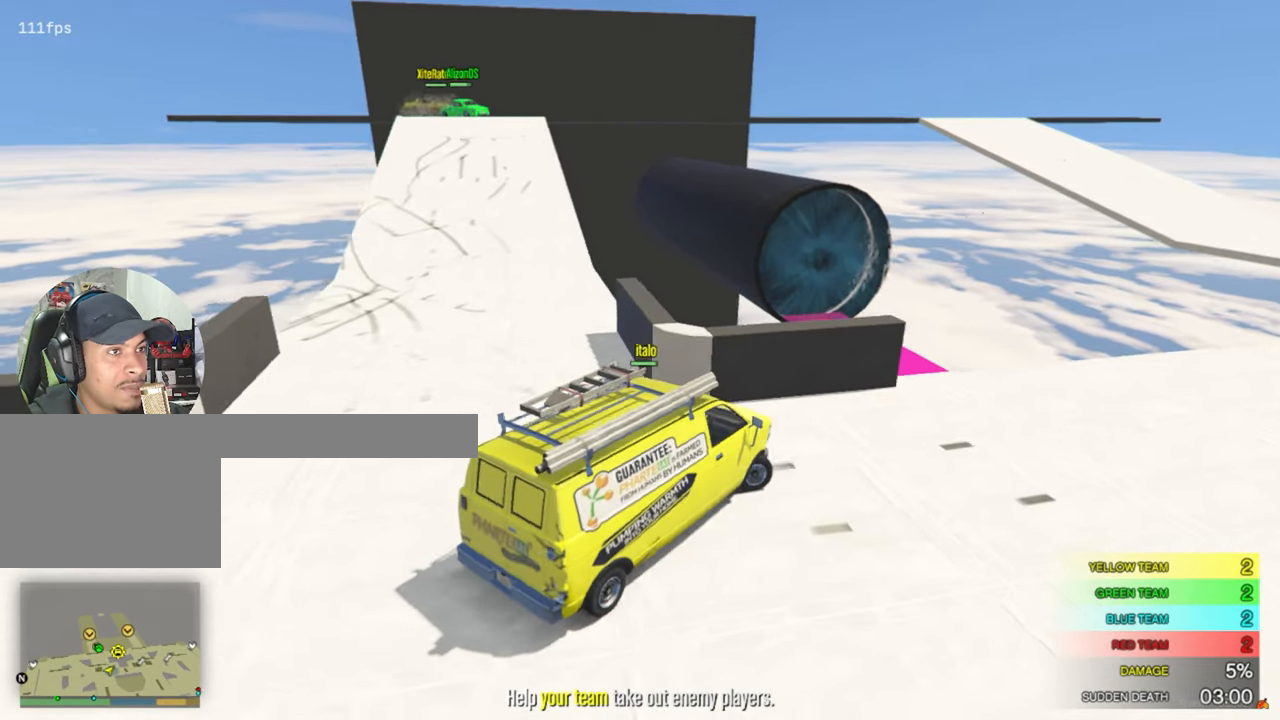
Gameplay with keyboard and mouse; each line is a JSON object with the keys and mouse buttons held at the frame after it. "events" lists presses ("down") and releases ("up") of "1", "2", "3", "4", "5", "a", "alt", "c", "caps_lock", "ctrl", "d", "e", "f", "g", "q", "r", "s", "shift", "space", "t", "tab", "v", "w", "x", "z", "mouse_left", "mouse_wheel" and "mouse_right" between this image and that frame as [ms after this image, input, new state], when the widget could be followed in between. "mouse_left", "mouse_wheel", "mouse_right" = the "left", "wheel", "right" buttons of the "mouse" list. No other keys are recorded. "wheel" means that the mouse wheel is clicked or scrolled. Mouse movement is not recorded.
{"keys": ["a", "w"], "mouse": [], "events": [[117, "w", "down"], [217, "d", "up"], [300, "a", "down"]]}
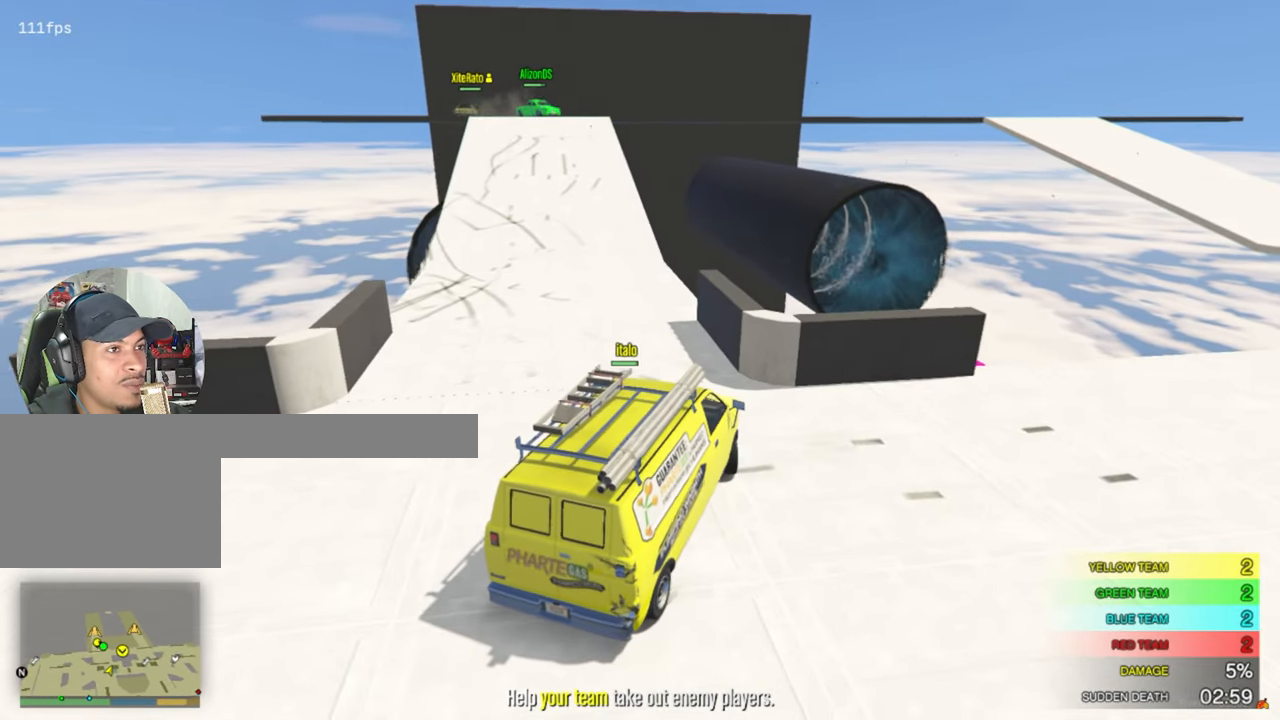
{"keys": ["a", "w"], "mouse": [], "events": []}
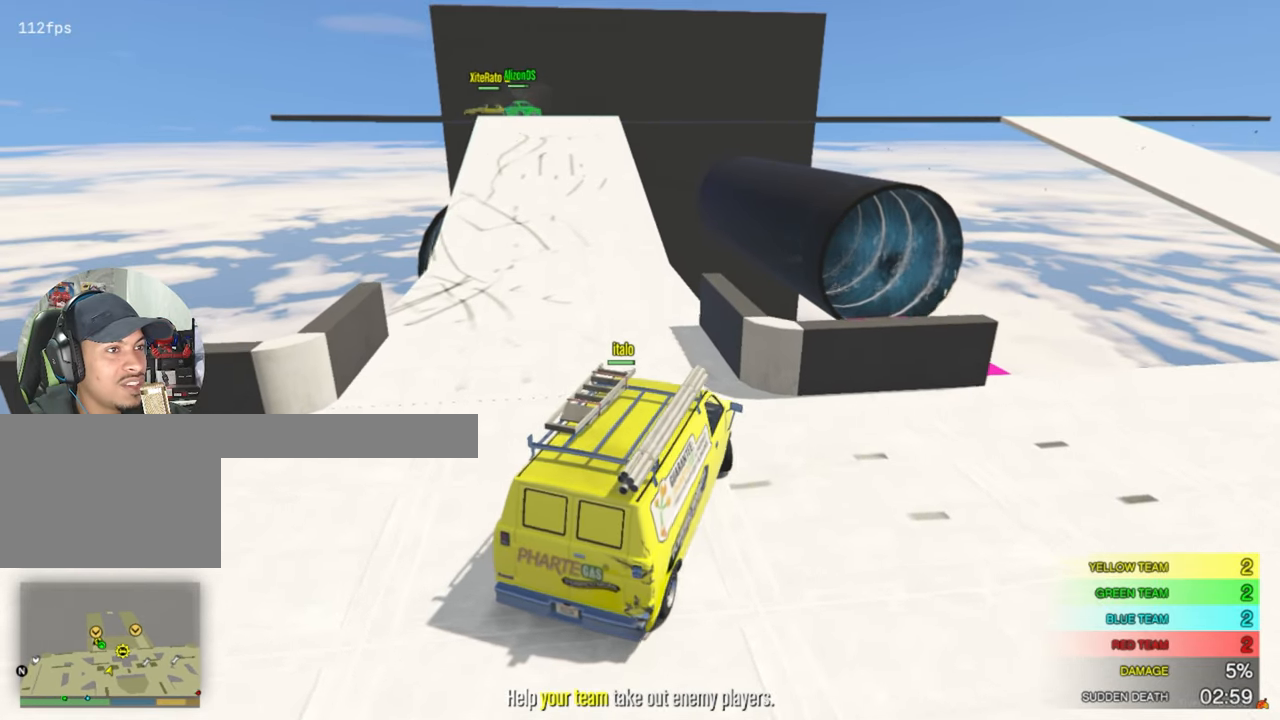
{"keys": ["w"], "mouse": [], "events": [[200, "a", "up"]]}
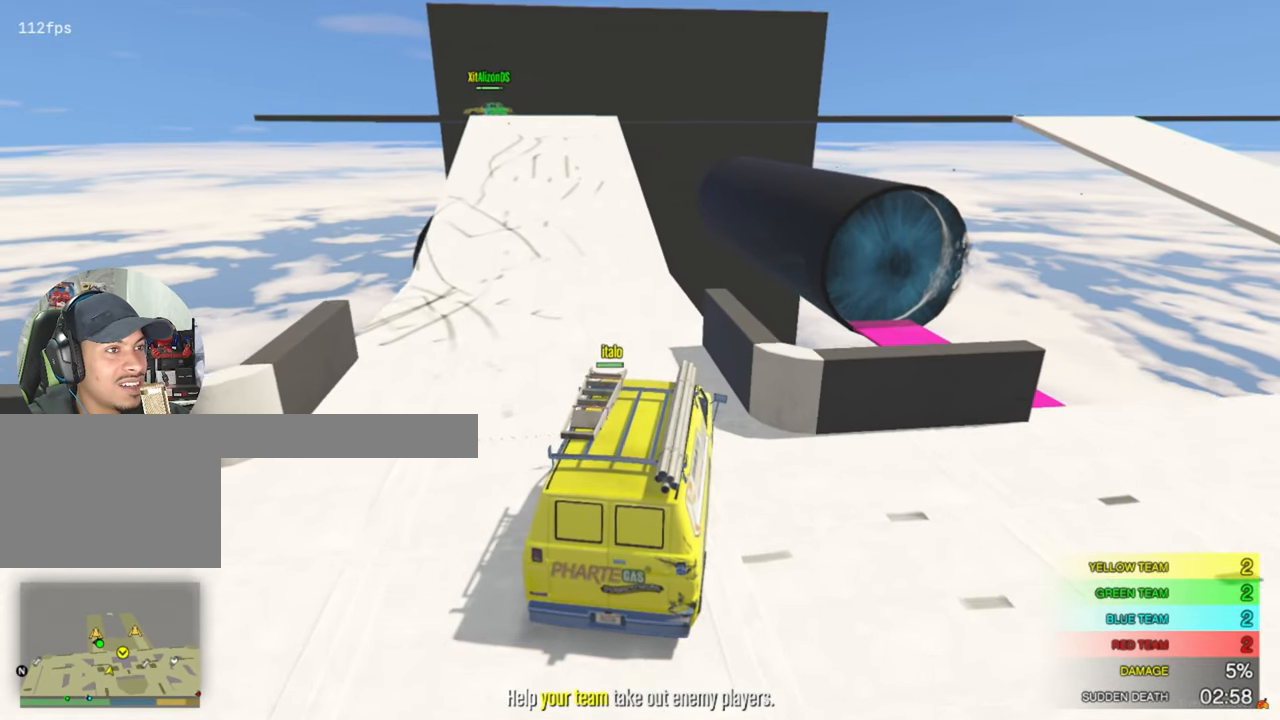
{"keys": ["w"], "mouse": [], "events": [[217, "a", "down"], [350, "a", "up"]]}
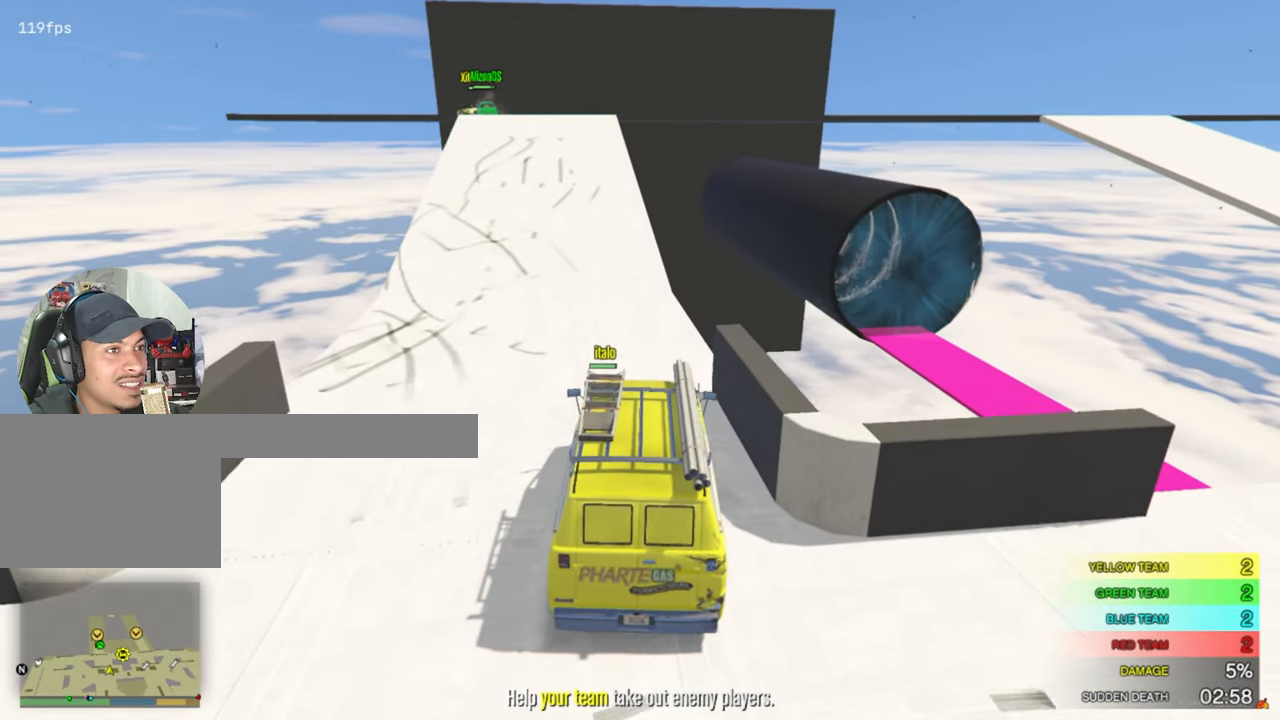
{"keys": ["a", "w"], "mouse": [], "events": [[367, "a", "down"]]}
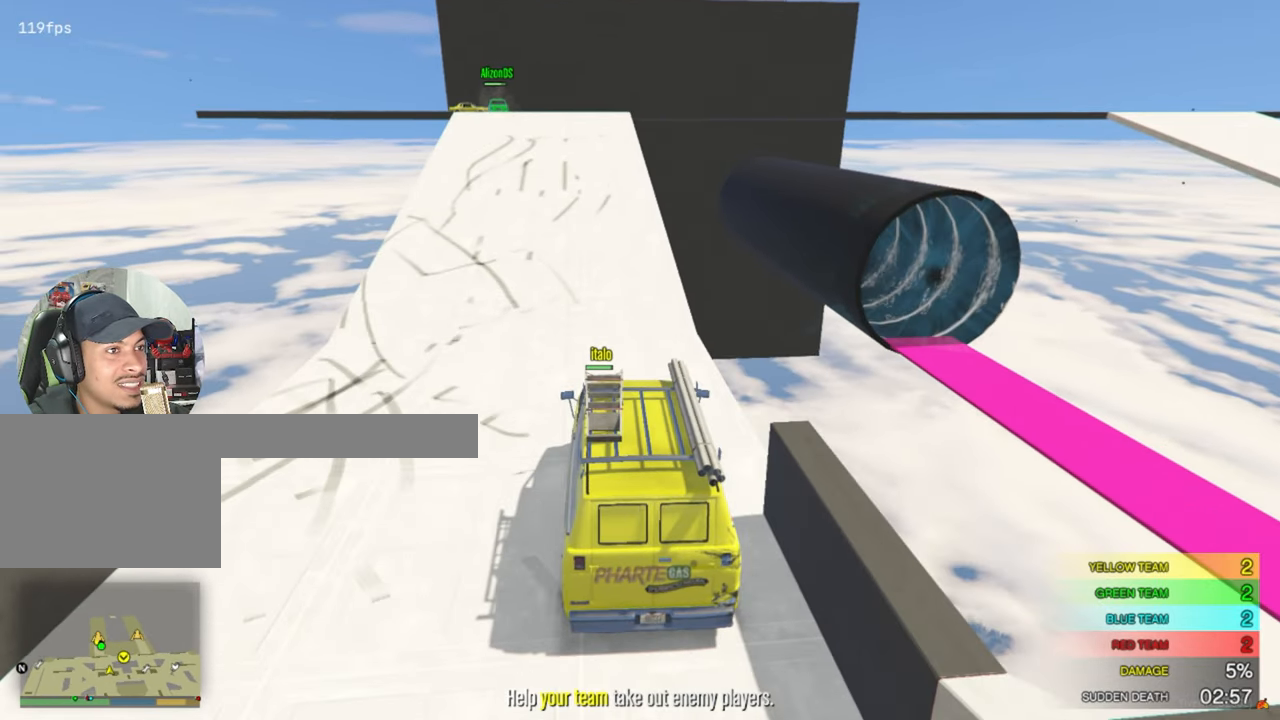
{"keys": ["w"], "mouse": [], "events": [[17, "a", "up"]]}
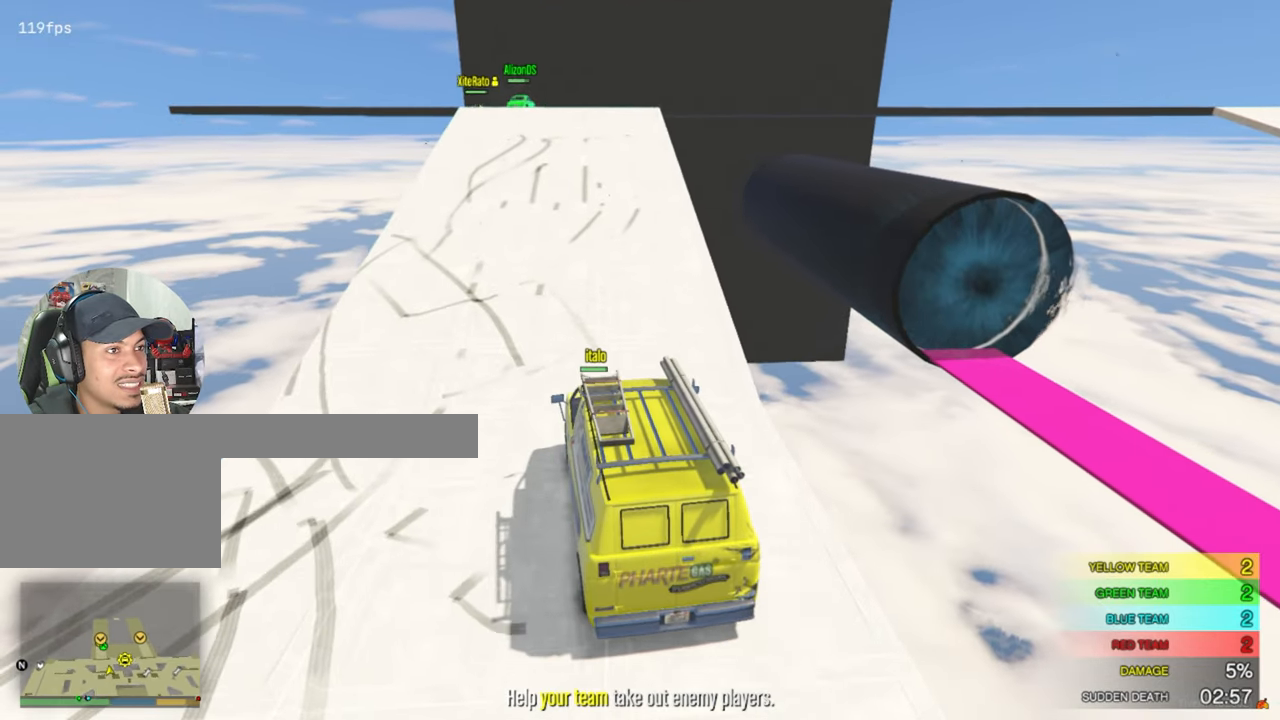
{"keys": ["d", "w"], "mouse": [], "events": [[450, "d", "down"]]}
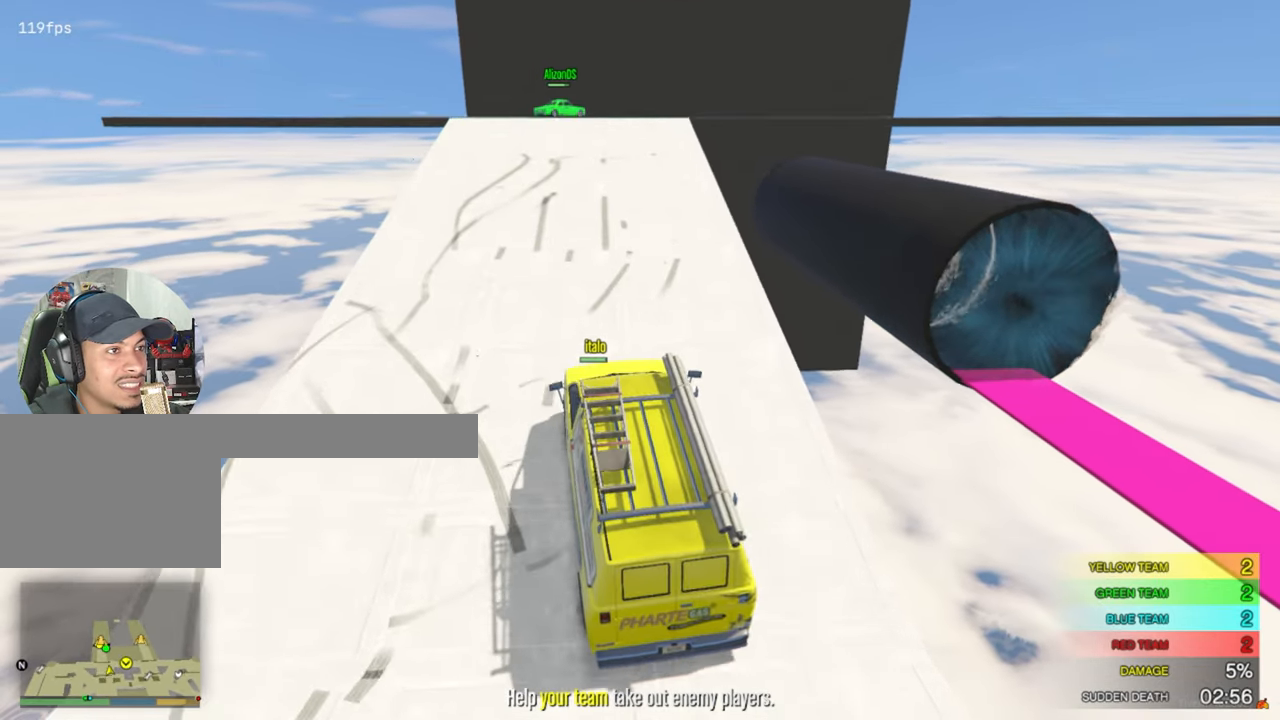
{"keys": ["w"], "mouse": [], "events": [[33, "d", "up"]]}
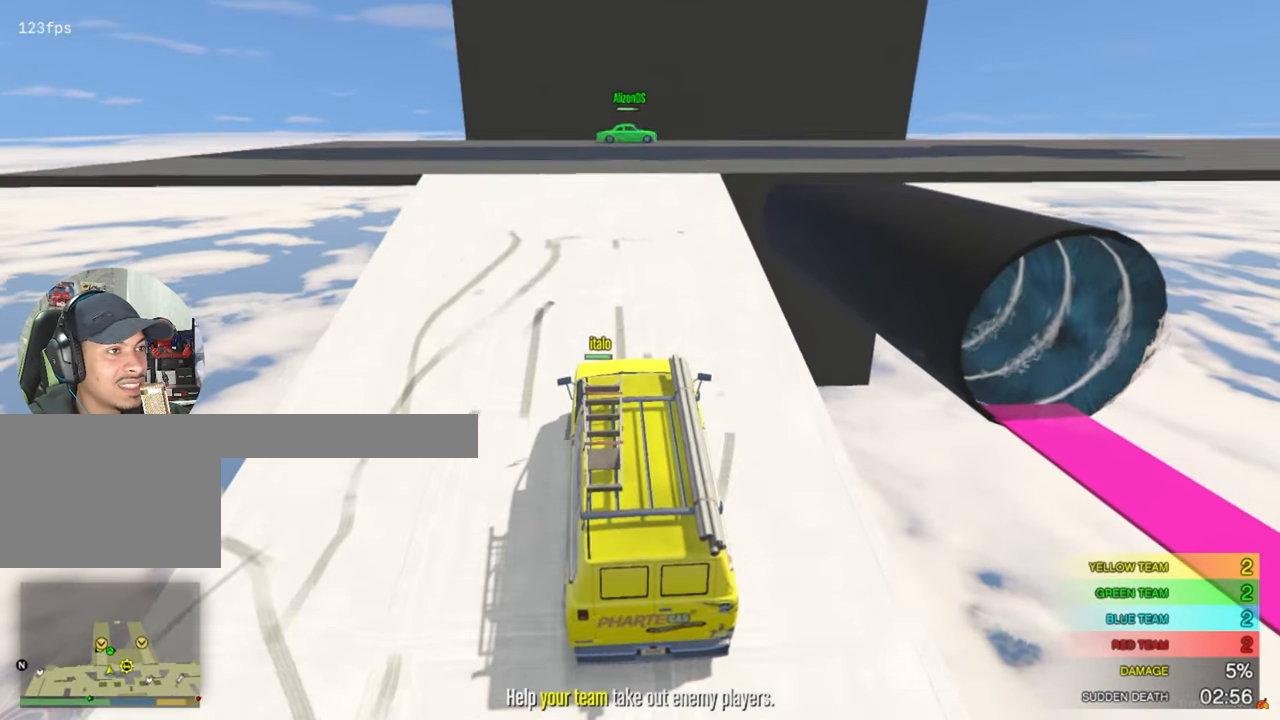
{"keys": ["w"], "mouse": [], "events": [[17, "d", "down"], [334, "d", "up"]]}
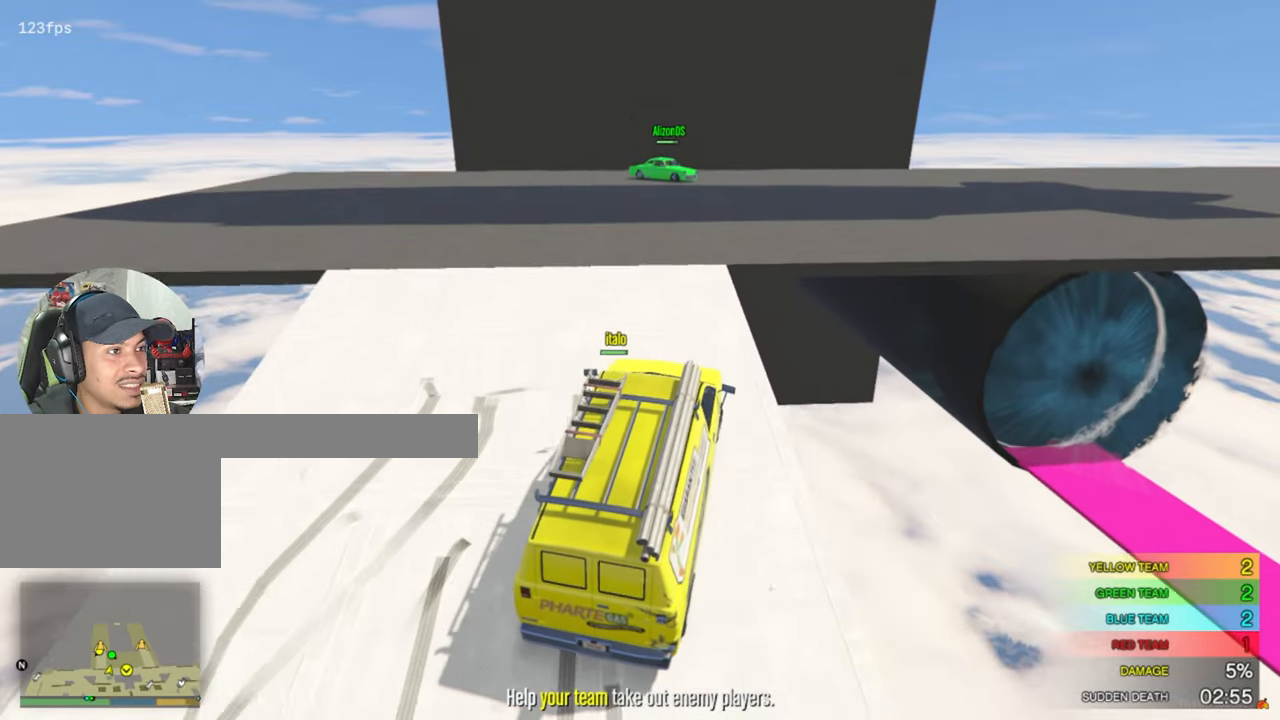
{"keys": ["a", "w"], "mouse": [], "events": [[217, "a", "down"]]}
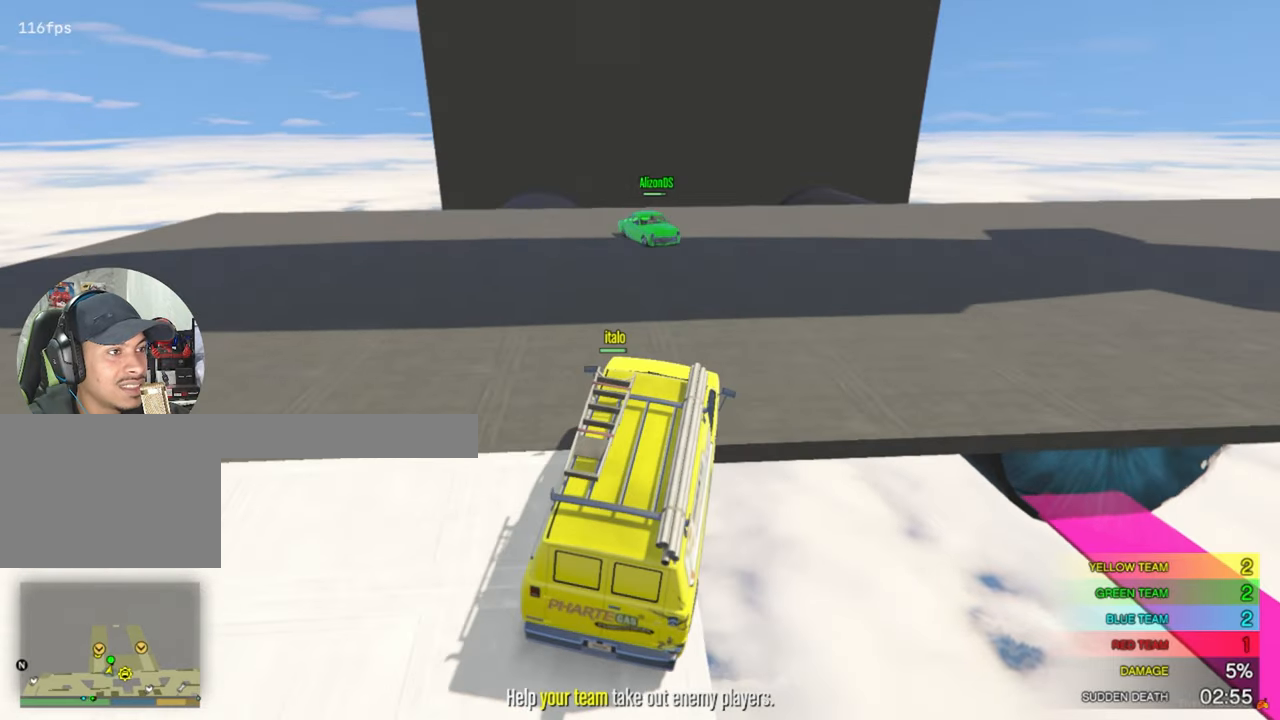
{"keys": ["d", "w"], "mouse": [], "events": [[234, "a", "up"], [267, "d", "down"]]}
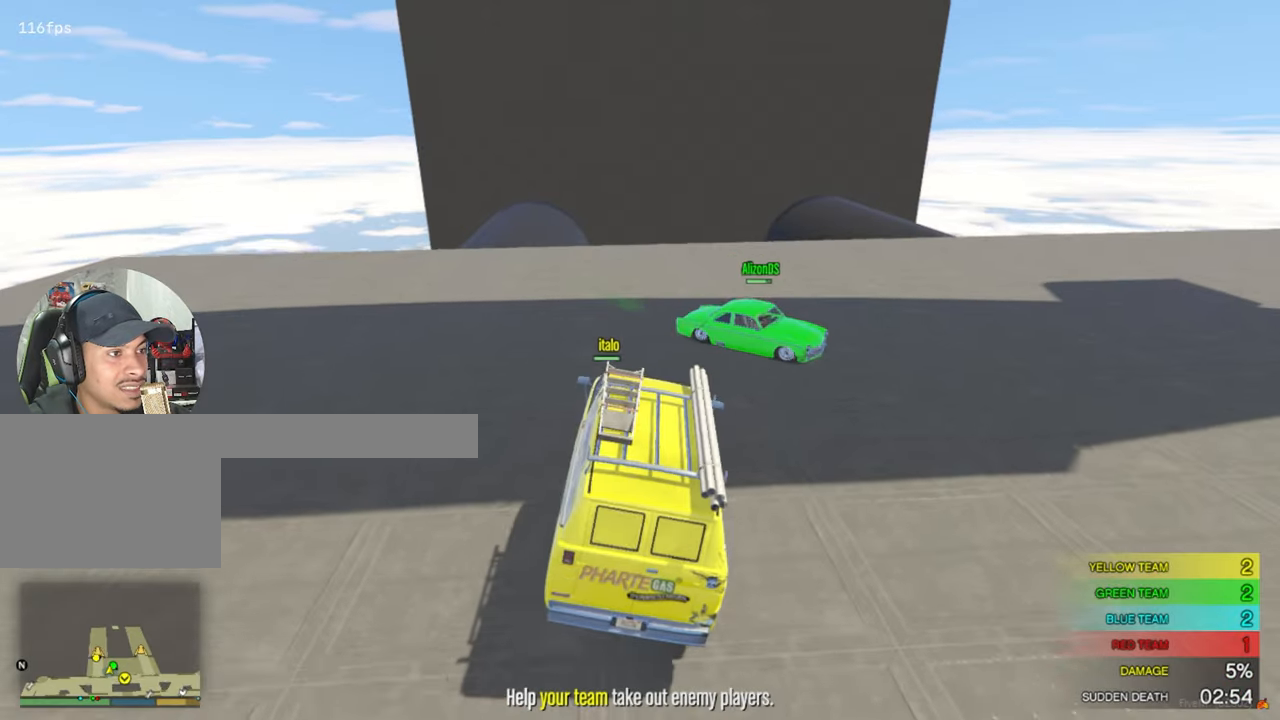
{"keys": ["d", "w"], "mouse": [], "events": []}
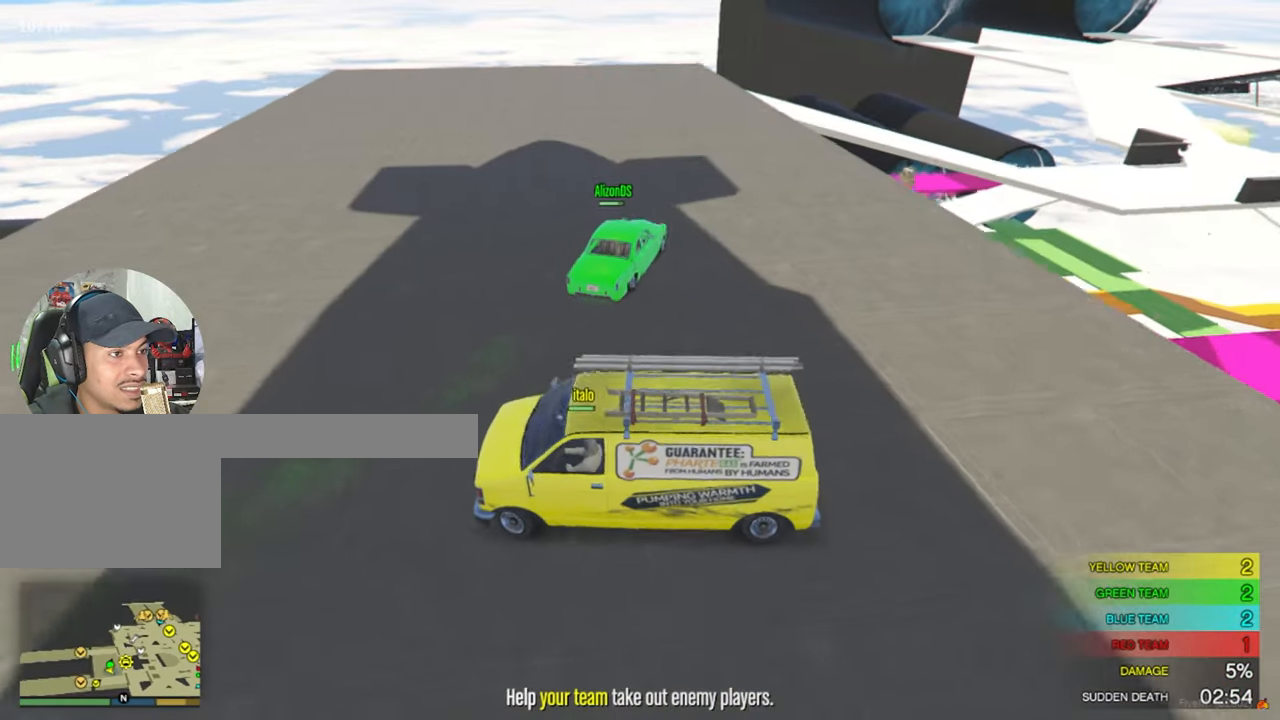
{"keys": ["d", "w"], "mouse": [], "events": [[34, "w", "up"], [300, "w", "down"]]}
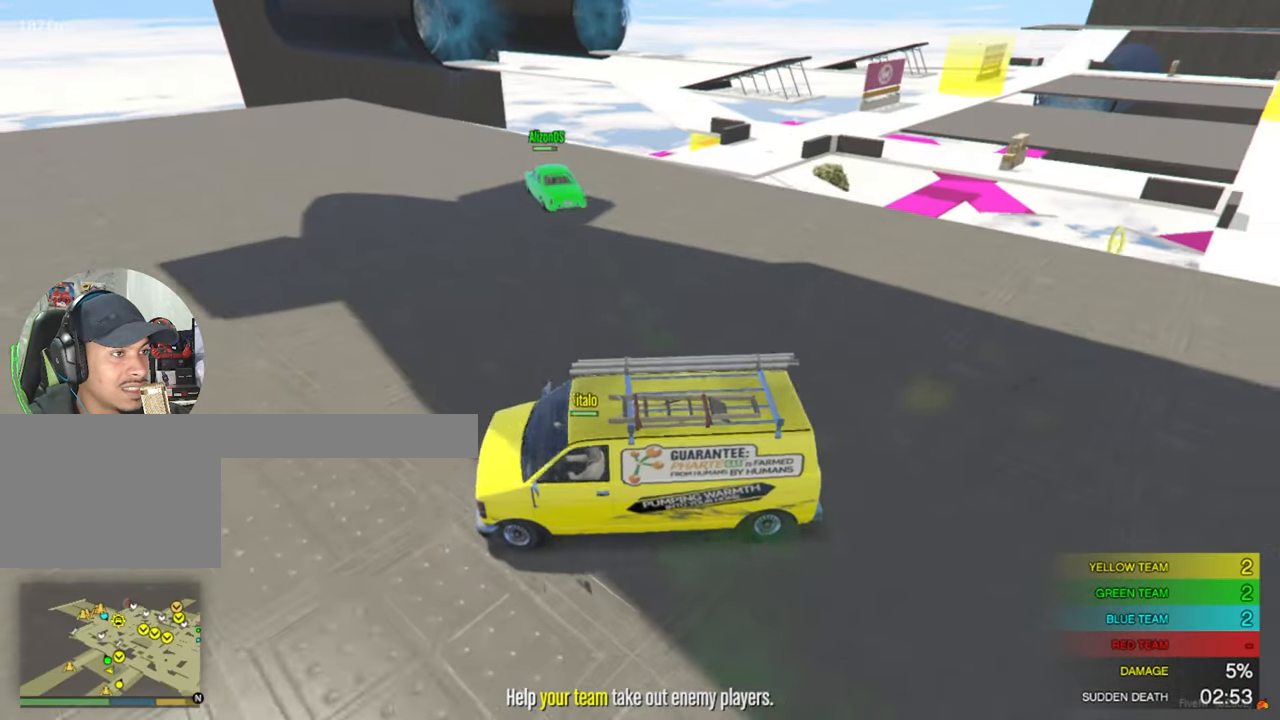
{"keys": ["d", "w"], "mouse": [], "events": []}
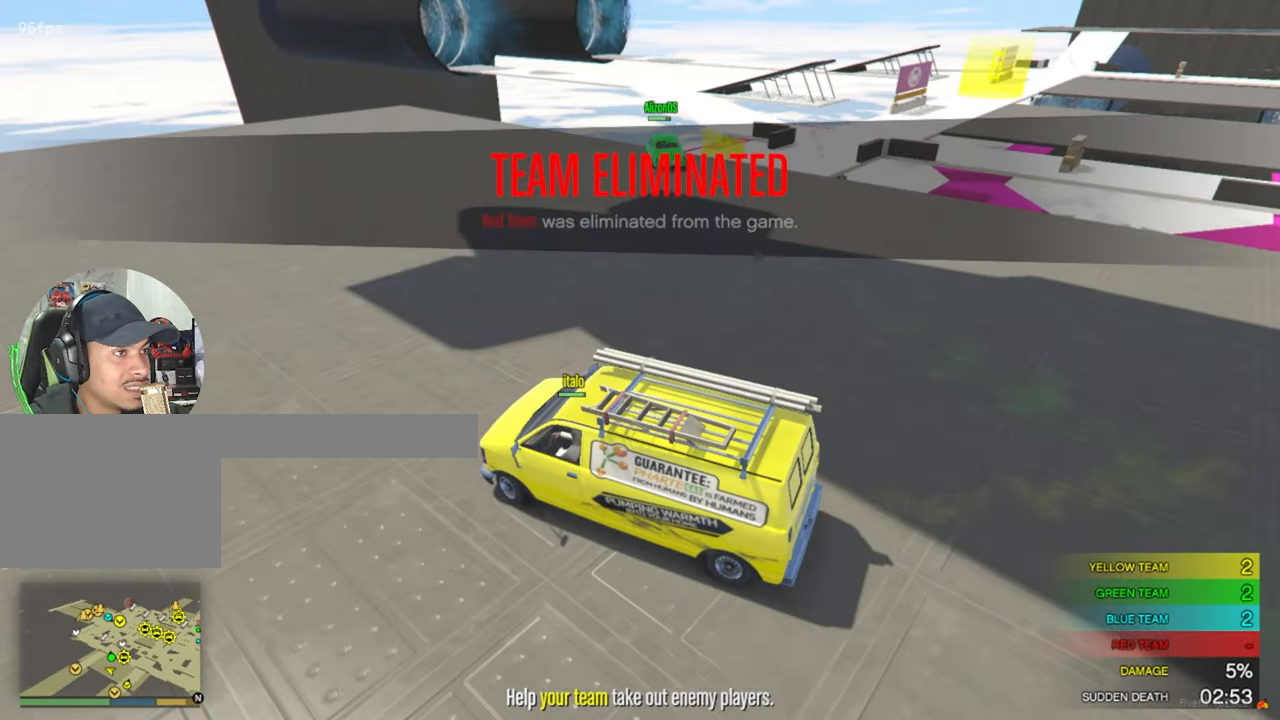
{"keys": ["d", "w"], "mouse": [], "events": []}
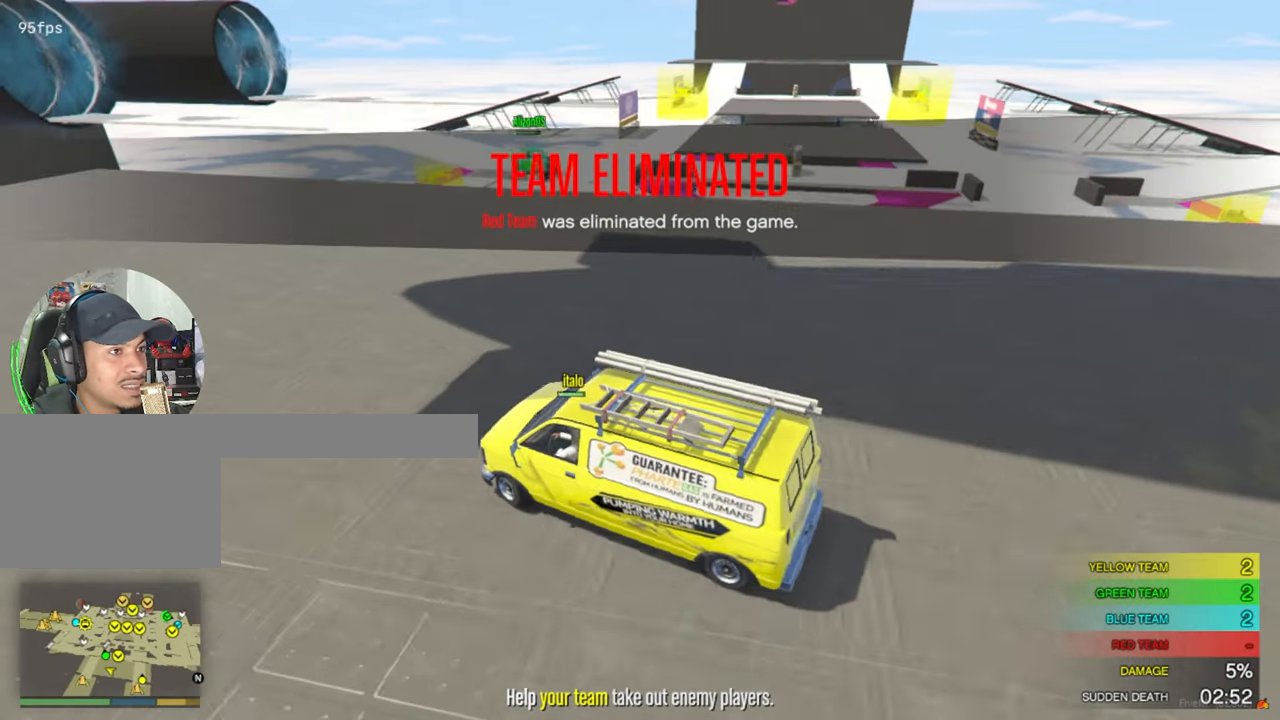
{"keys": ["d", "w"], "mouse": [], "events": [[117, "d", "up"], [250, "d", "down"]]}
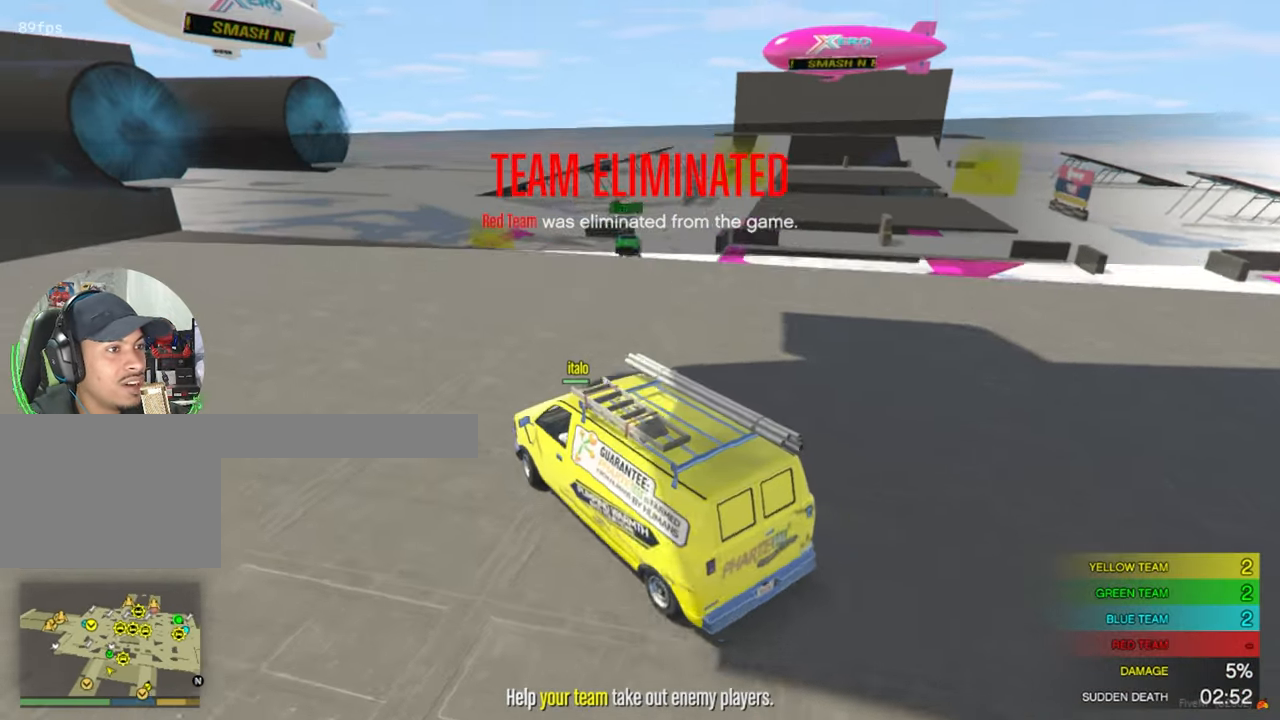
{"keys": ["d", "w"], "mouse": [], "events": [[234, "d", "up"], [417, "d", "down"]]}
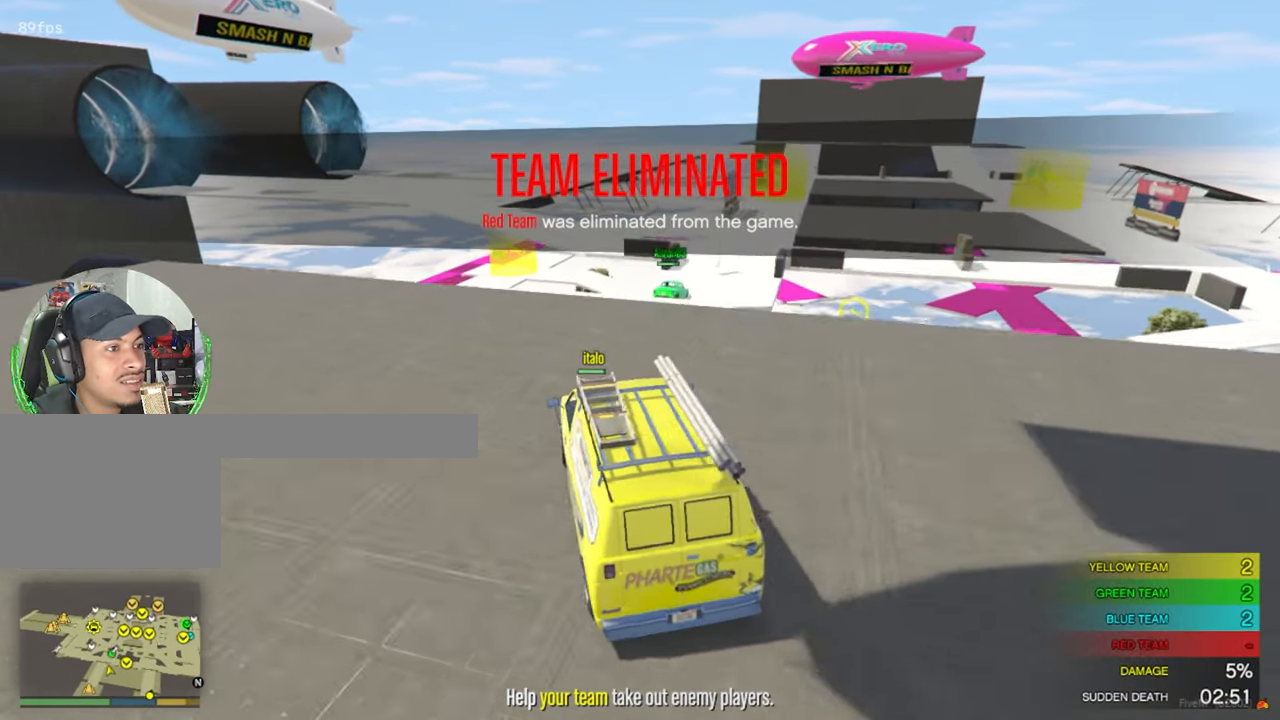
{"keys": ["w"], "mouse": [], "events": [[150, "d", "up"]]}
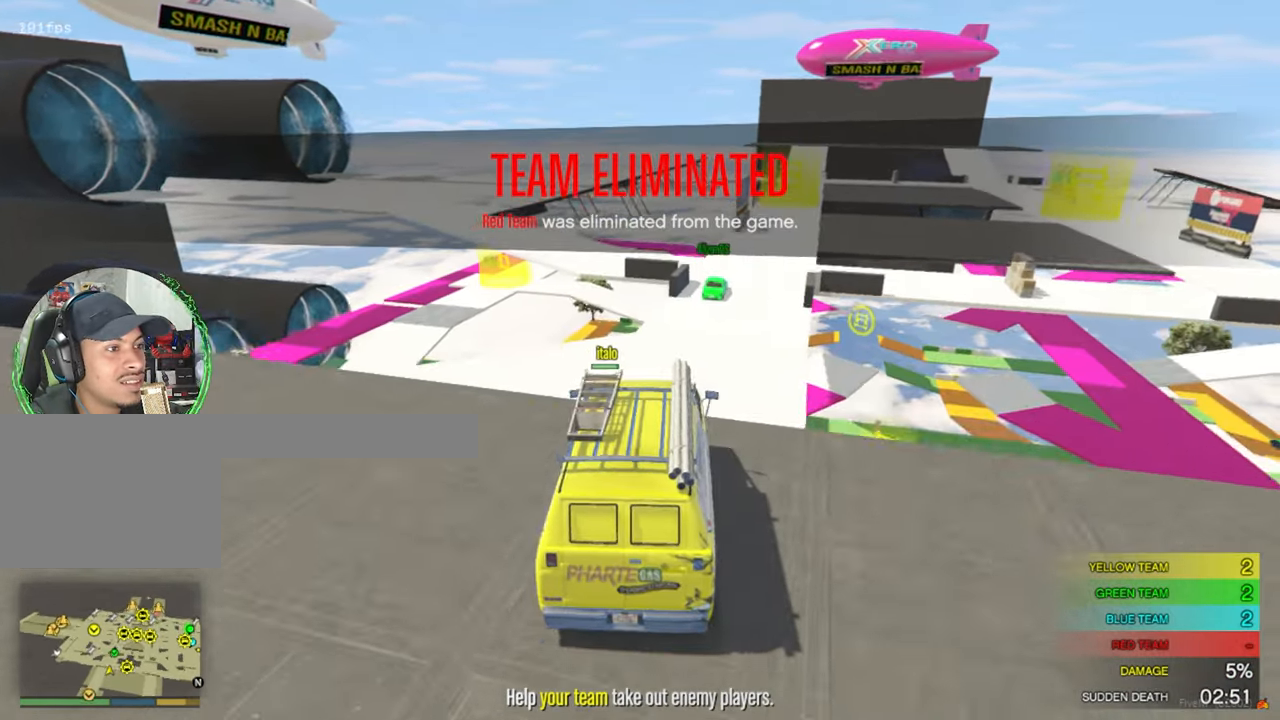
{"keys": ["d", "w"], "mouse": [], "events": [[67, "d", "down"], [300, "d", "up"], [500, "d", "down"]]}
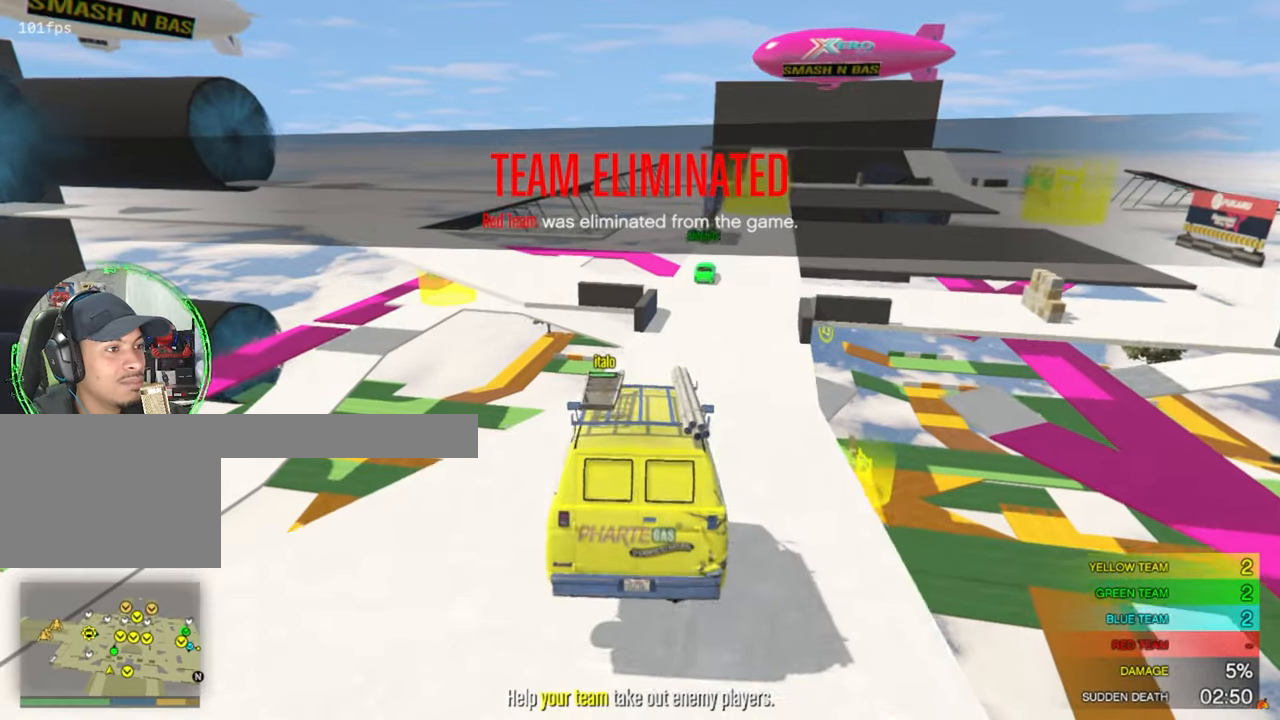
{"keys": ["d", "w"], "mouse": [], "events": [[183, "d", "up"], [316, "d", "down"]]}
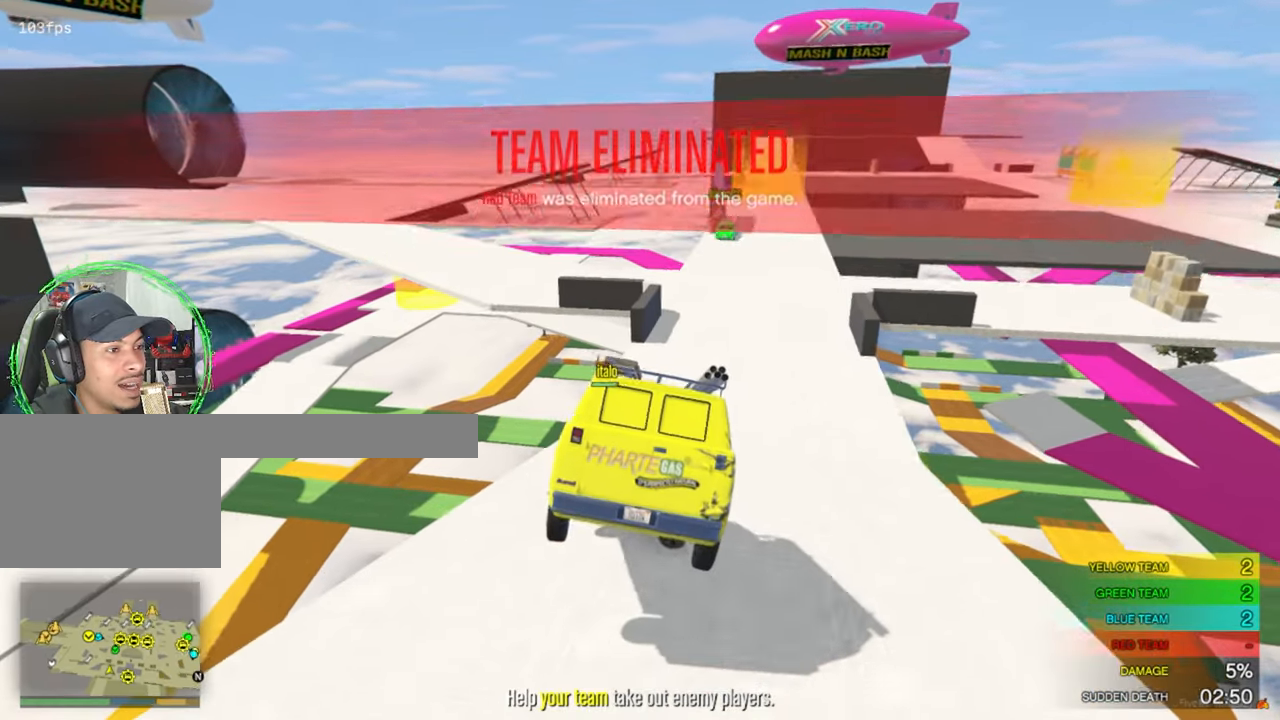
{"keys": ["w"], "mouse": [], "events": [[16, "d", "up"], [100, "d", "down"], [333, "d", "up"]]}
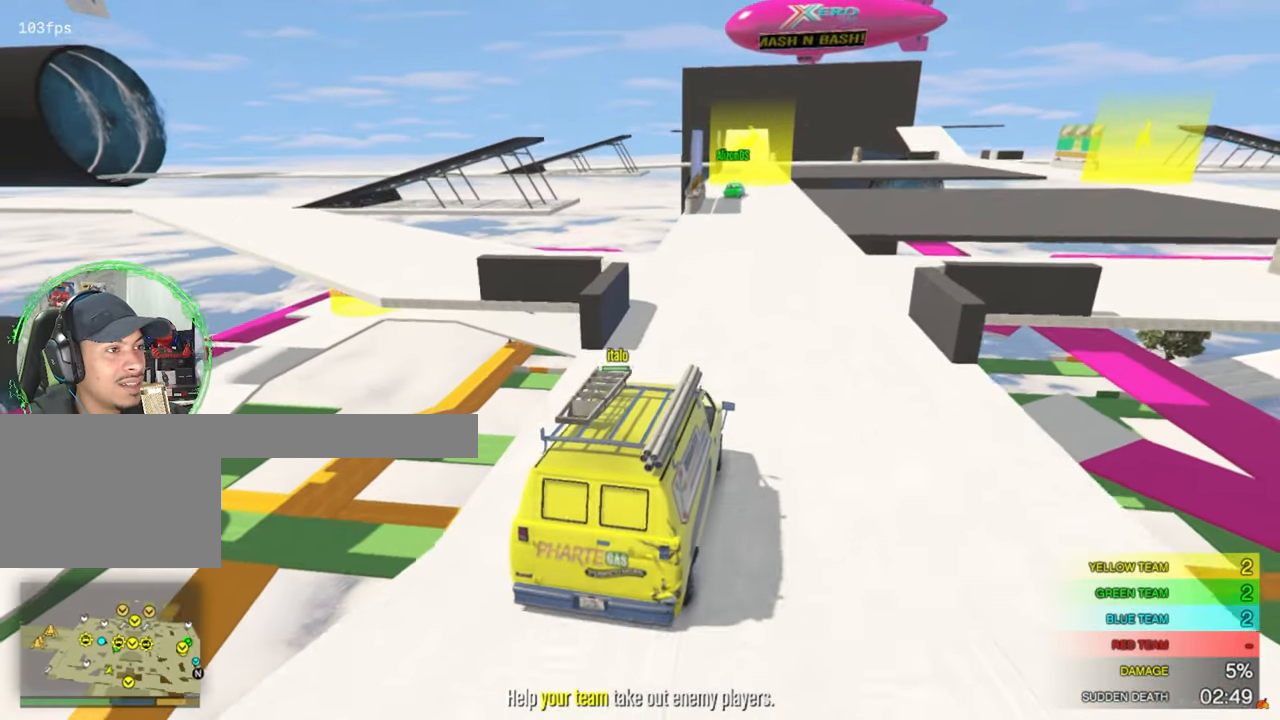
{"keys": ["w"], "mouse": [], "events": [[166, "a", "down"], [266, "a", "up"]]}
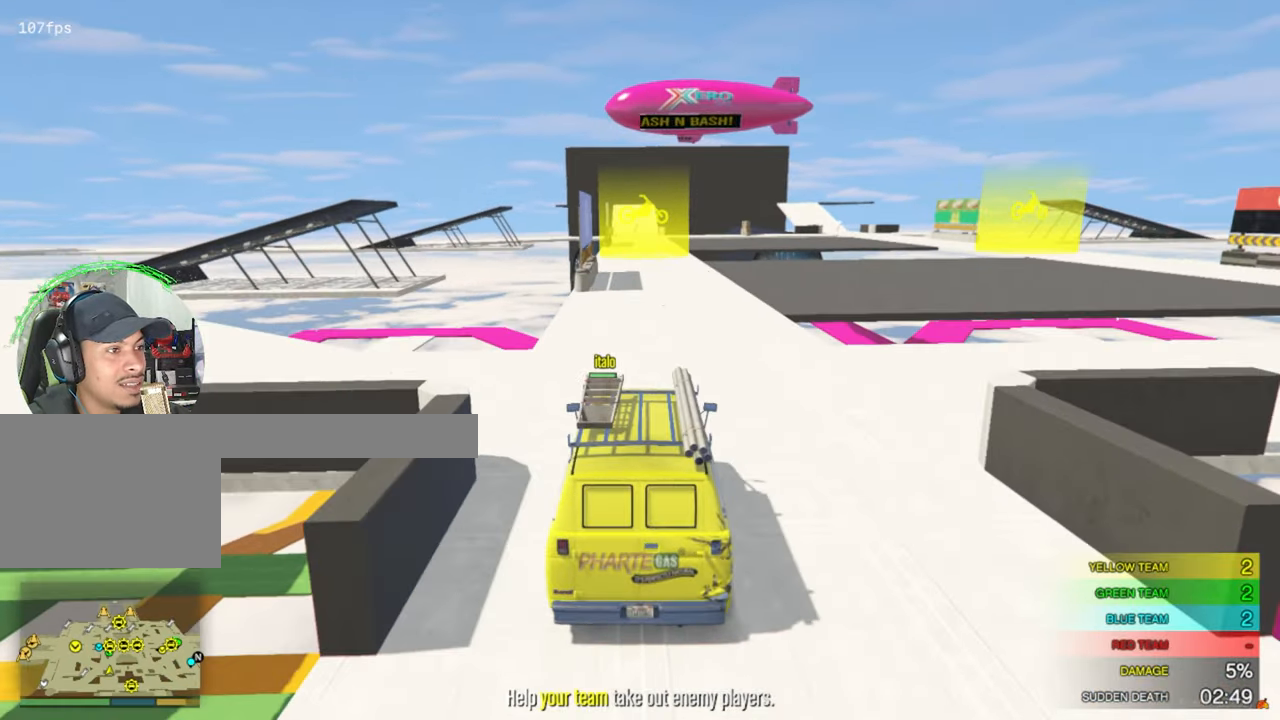
{"keys": ["d"], "mouse": [], "events": [[133, "d", "down"], [316, "w", "up"], [383, "w", "down"], [416, "w", "up"]]}
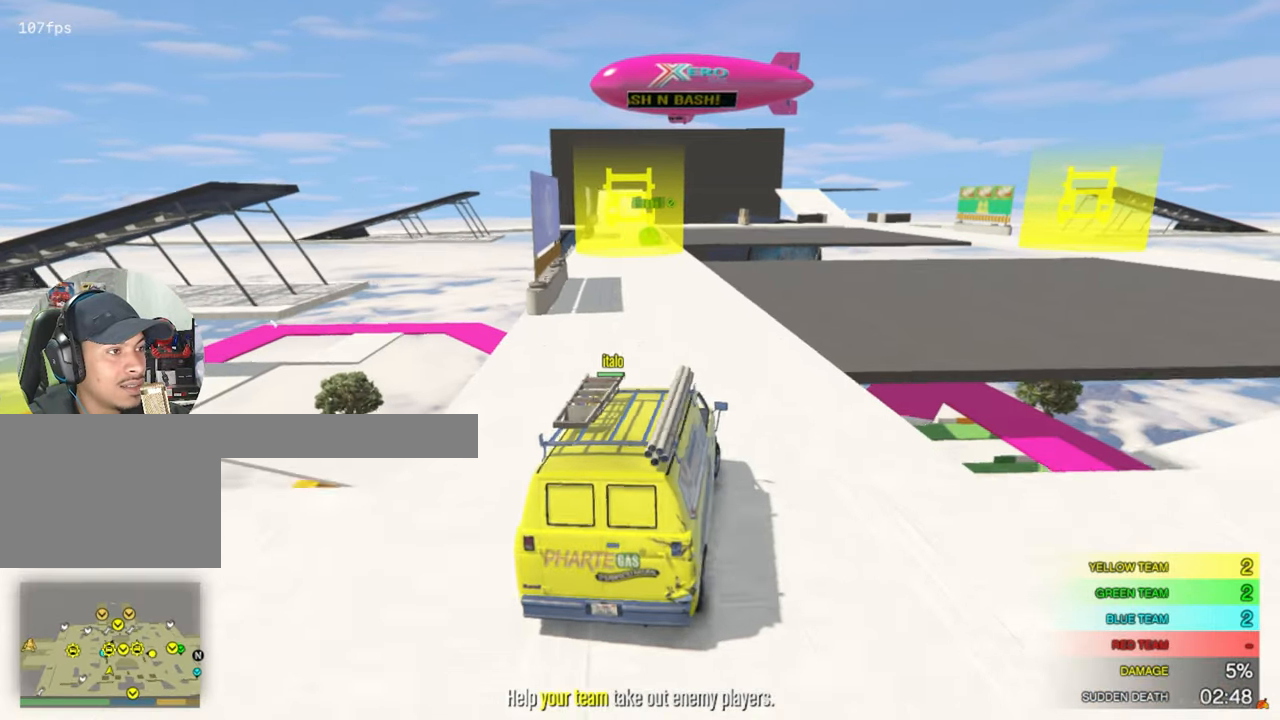
{"keys": ["d", "w"], "mouse": [], "events": [[200, "w", "down"]]}
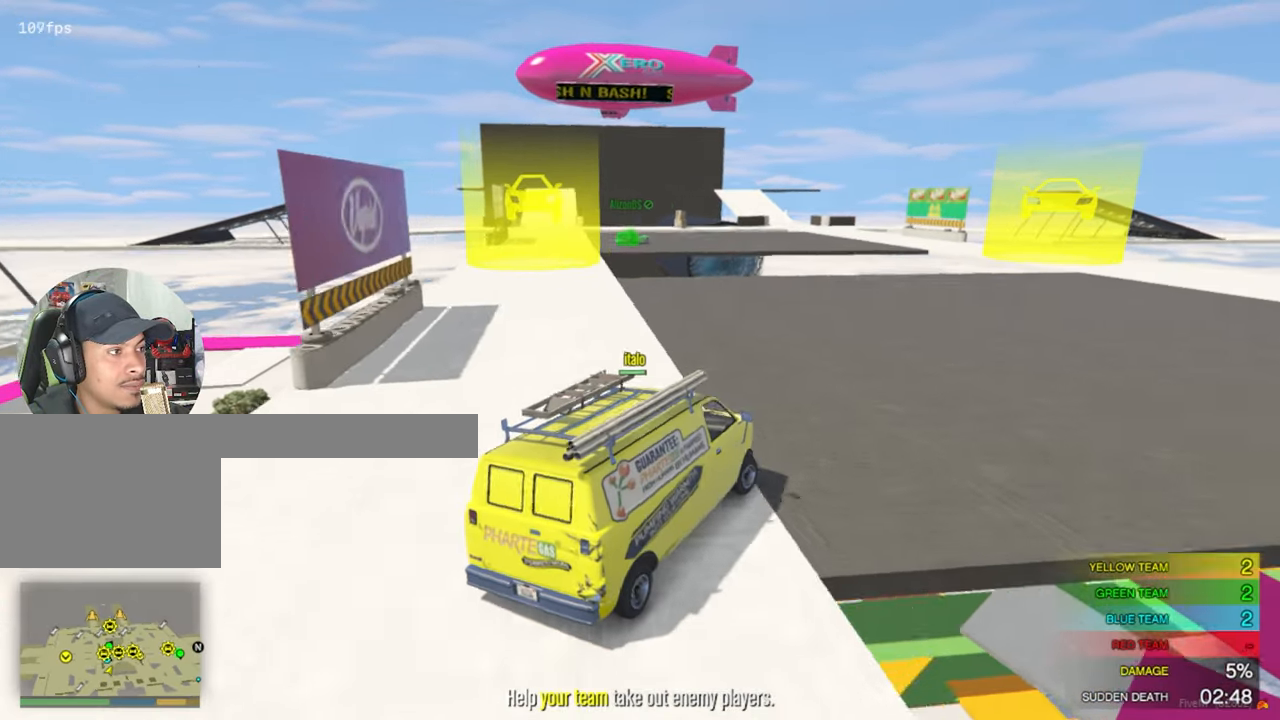
{"keys": ["d"], "mouse": [], "events": [[66, "d", "up"], [400, "d", "down"], [400, "w", "up"]]}
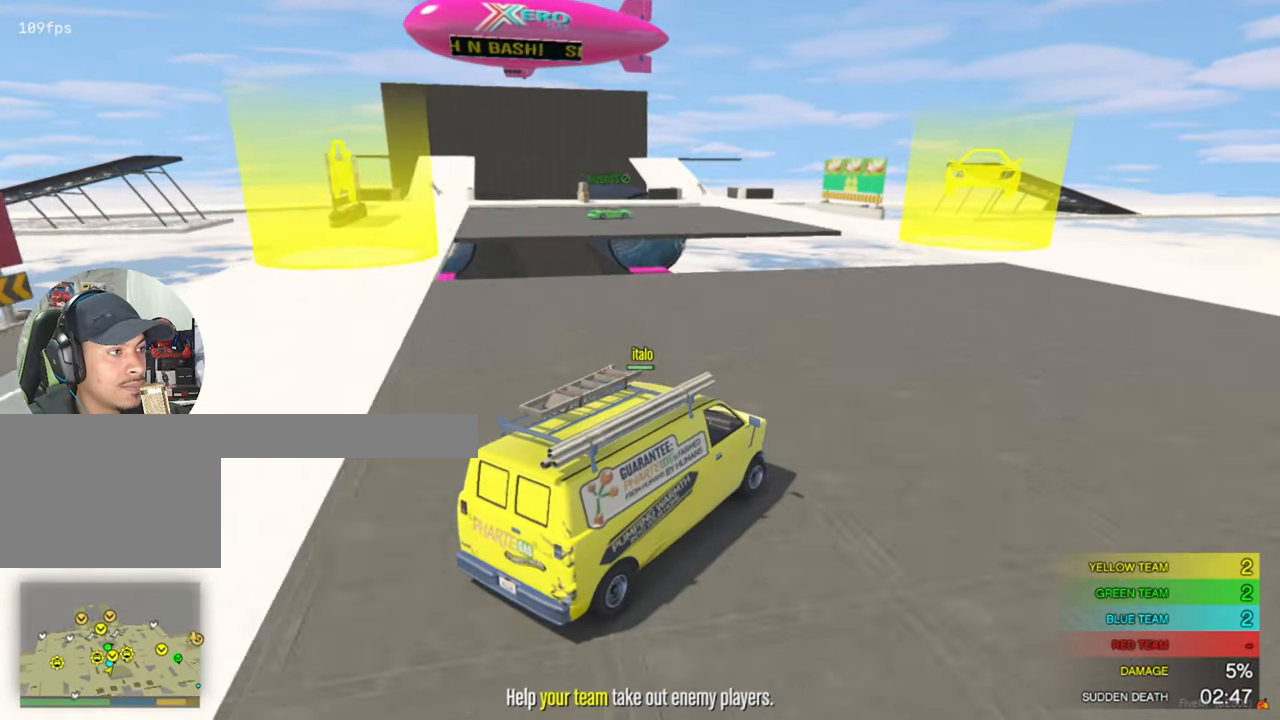
{"keys": [], "mouse": [], "events": [[100, "d", "up"], [100, "s", "down"], [266, "s", "up"]]}
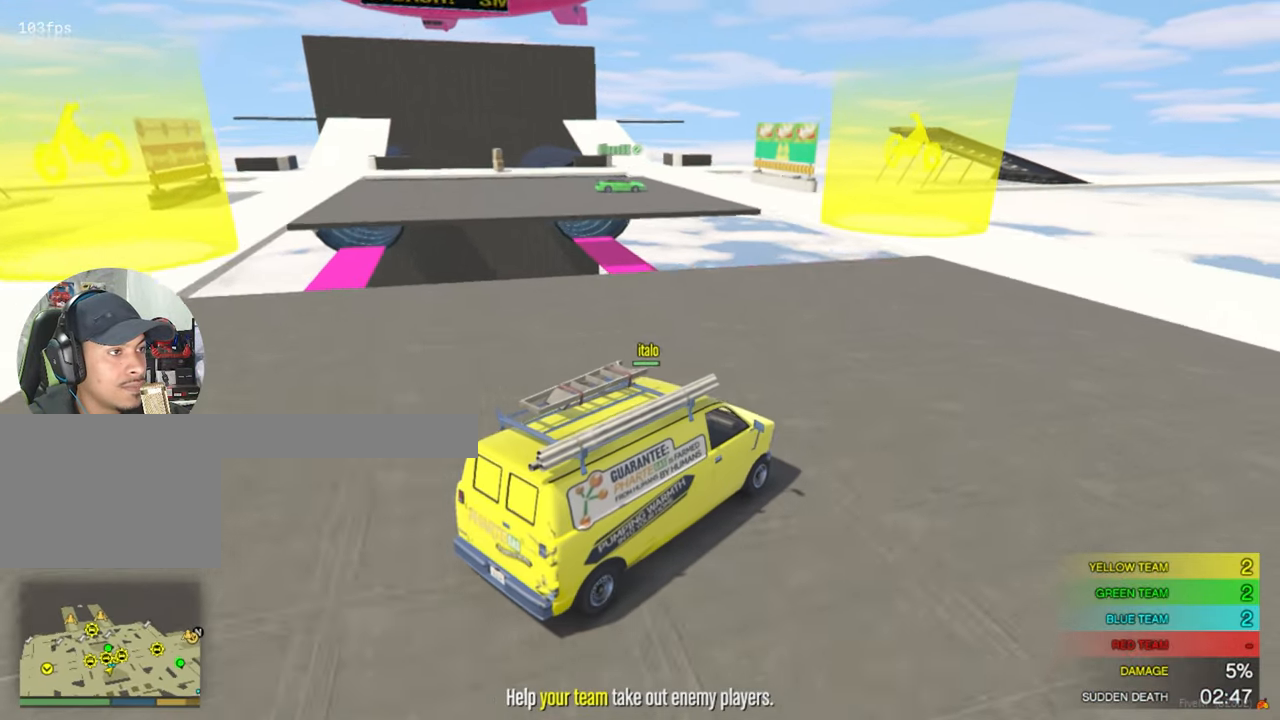
{"keys": ["w"], "mouse": [], "events": [[100, "w", "down"], [333, "d", "down"], [433, "d", "up"]]}
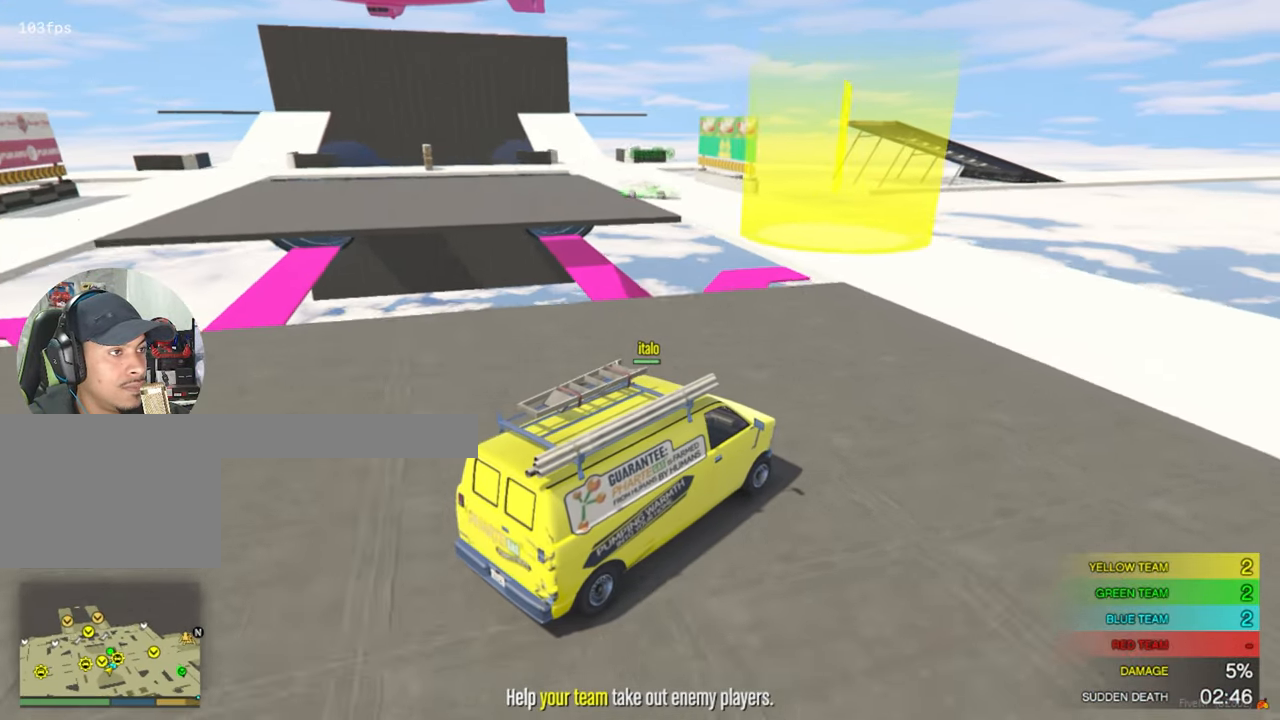
{"keys": ["w"], "mouse": [], "events": [[166, "a", "down"], [500, "a", "up"]]}
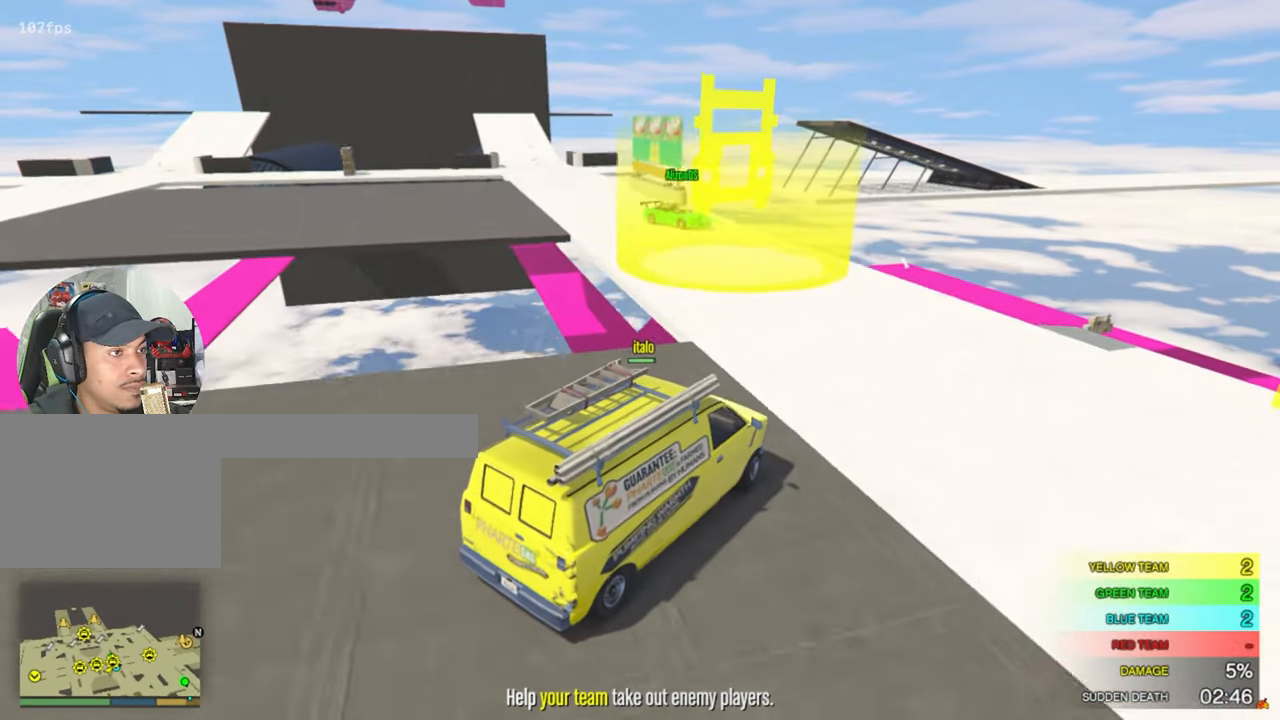
{"keys": ["a"], "mouse": [], "events": [[183, "a", "down"], [367, "w", "up"]]}